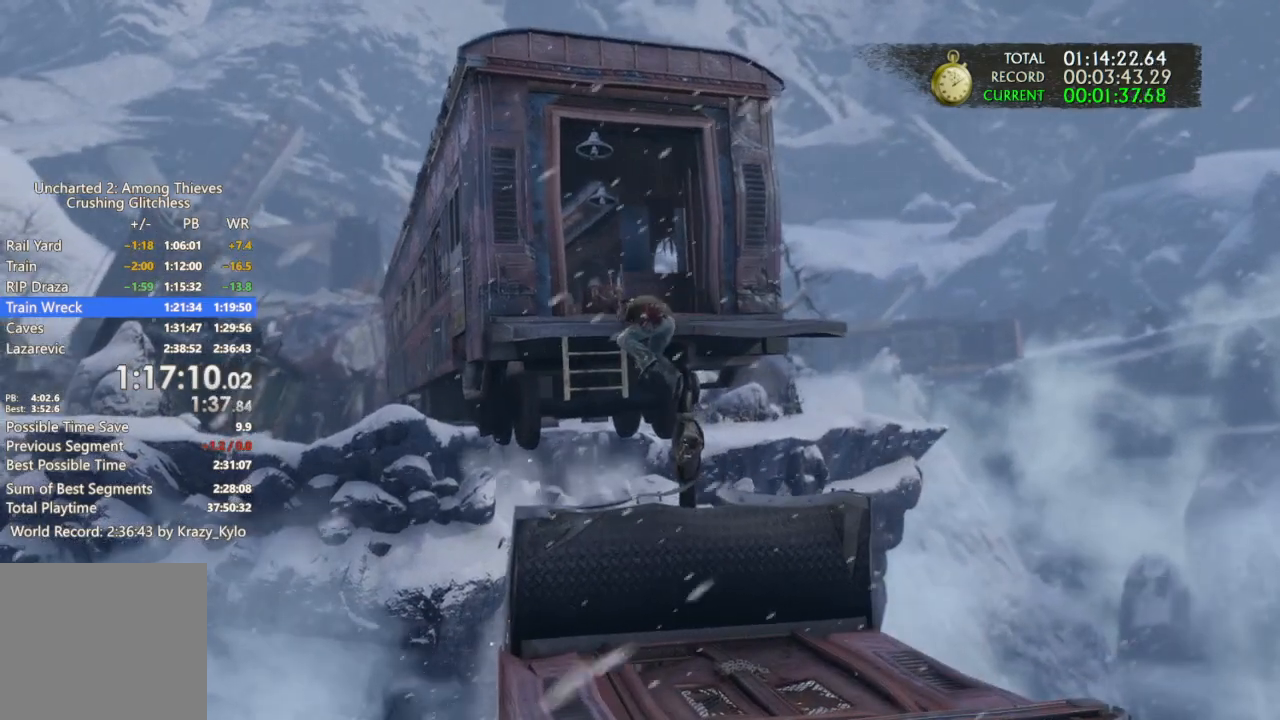
Gameplay with a controller (PlayStation layout); each line is a JSON object with the inputs held at the frame after it (dt_ms = milliseconds from this image to that frame). "events" lists button and stick changes between this image and that frame as [ms after this image, input, new state], when the widget could be followed in between. Not read: L1 L3 R1 SQUARE START.
{"dt_ms": 500, "buttons": [], "left_stick": "up", "right_stick": "center", "events": [[33, "CROSS", "up"], [133, "CROSS", "down"], [233, "CROSS", "up"], [333, "CROSS", "down"], [467, "CROSS", "up"]]}
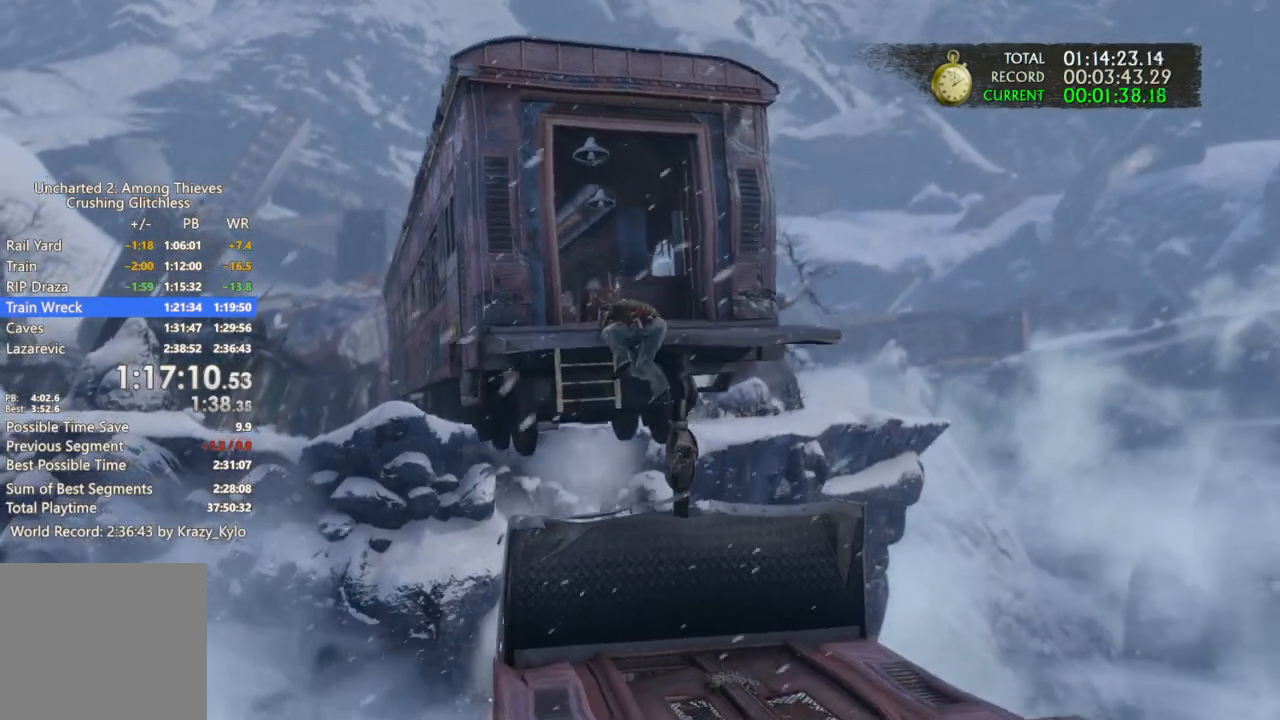
{"dt_ms": 500, "buttons": ["CROSS"], "left_stick": "up", "right_stick": "center", "events": [[67, "CROSS", "down"], [200, "CROSS", "up"], [267, "CROSS", "down"], [400, "CROSS", "up"], [500, "CROSS", "down"]]}
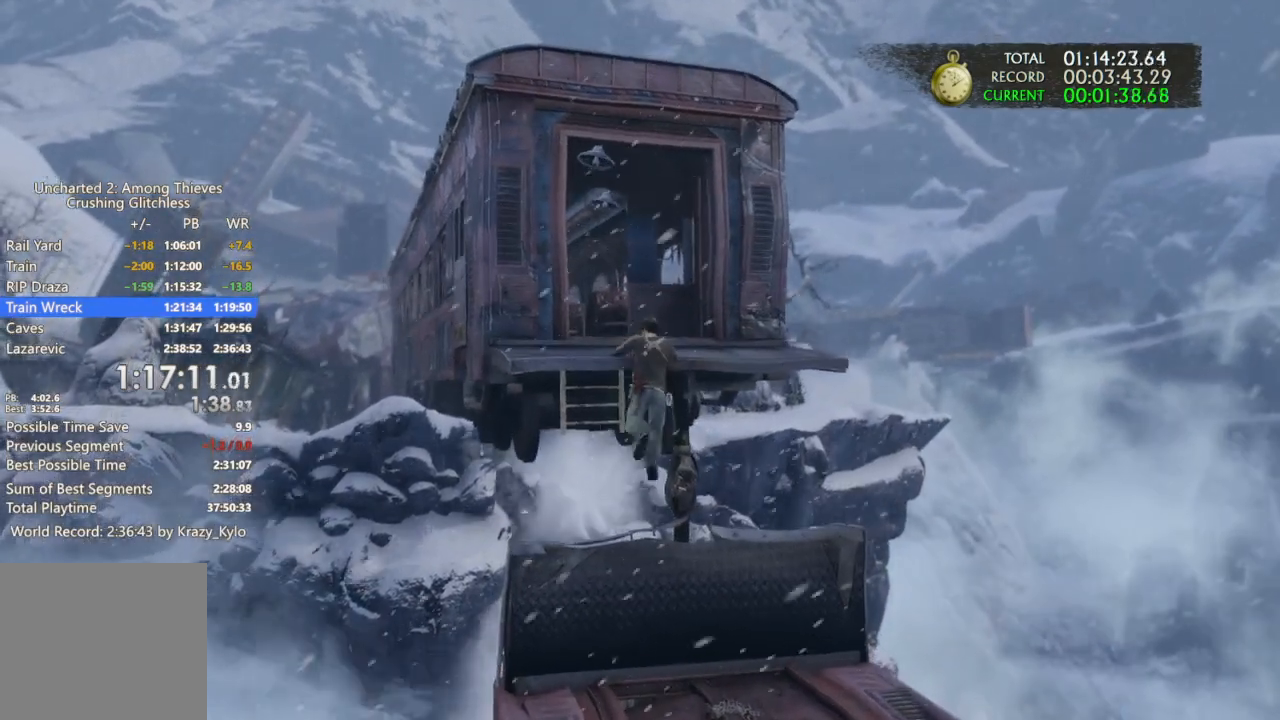
{"dt_ms": 500, "buttons": ["CROSS"], "left_stick": "up", "right_stick": "center", "events": [[133, "CROSS", "up"], [233, "CROSS", "down"], [367, "CROSS", "up"], [433, "CROSS", "down"]]}
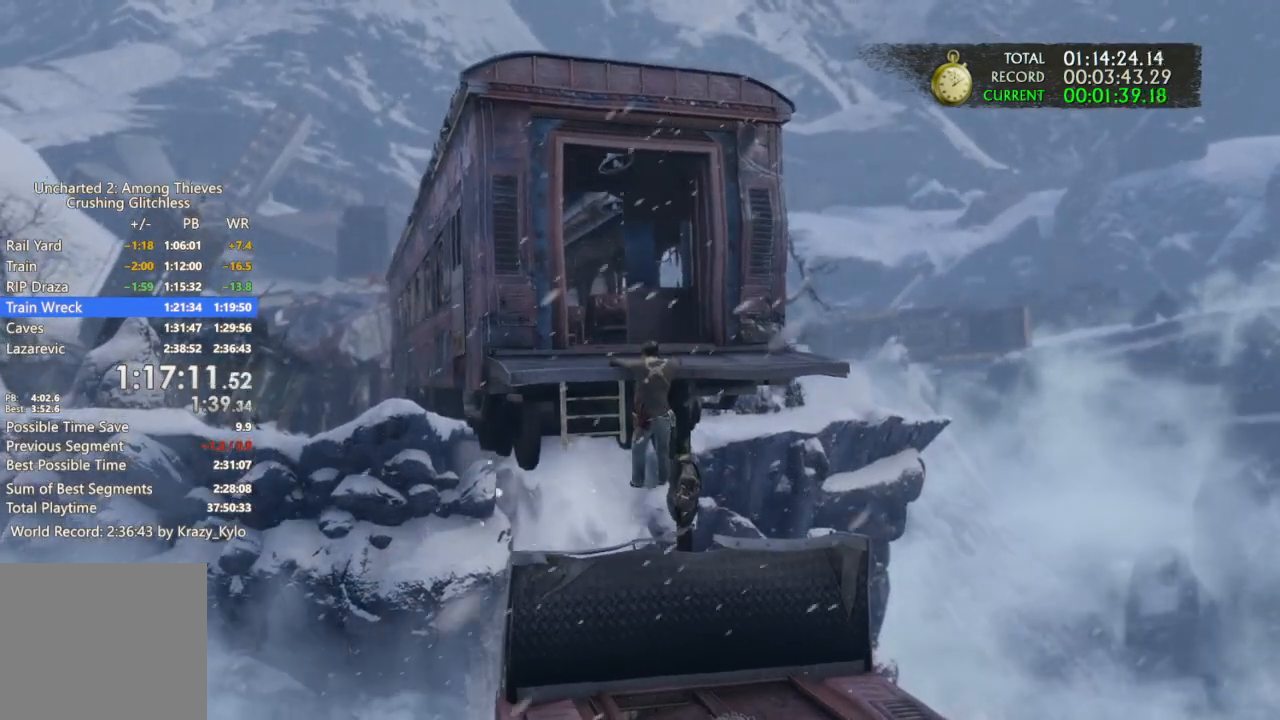
{"dt_ms": 500, "buttons": ["CROSS"], "left_stick": "up", "right_stick": "center", "events": [[67, "CROSS", "up"], [167, "CROSS", "down"], [300, "CROSS", "up"], [400, "CROSS", "down"]]}
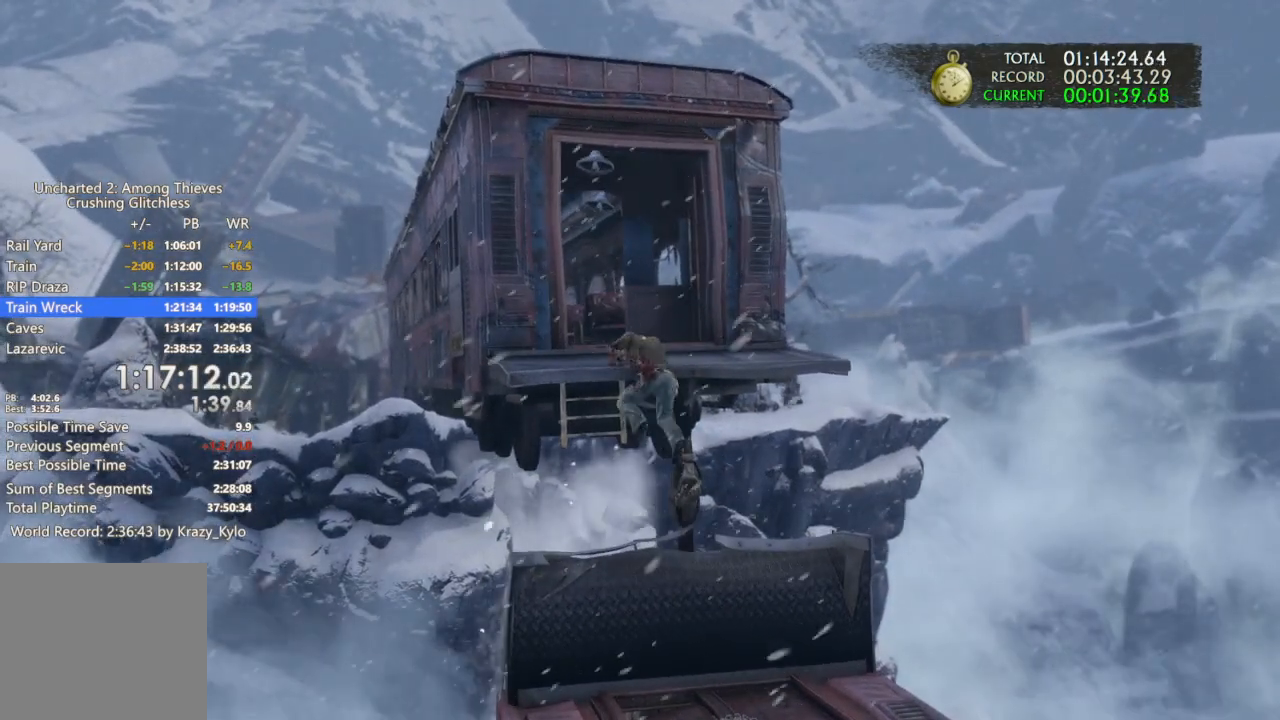
{"dt_ms": 500, "buttons": [], "left_stick": "up", "right_stick": "center", "events": [[33, "CROSS", "up"], [133, "CROSS", "down"], [267, "CROSS", "up"], [333, "CROSS", "down"], [467, "CROSS", "up"]]}
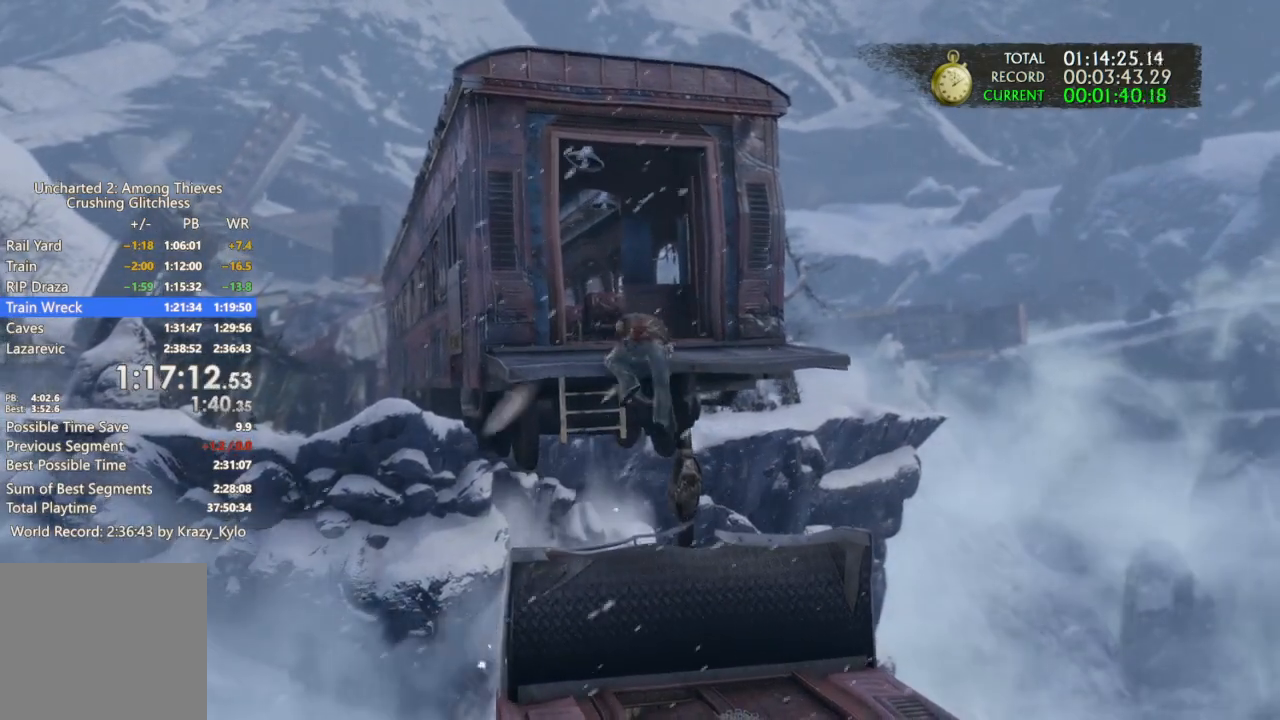
{"dt_ms": 500, "buttons": ["CROSS"], "left_stick": "up", "right_stick": "center", "events": [[67, "CROSS", "down"], [200, "CROSS", "up"], [267, "CROSS", "down"], [367, "CROSS", "up"], [433, "CROSS", "down"]]}
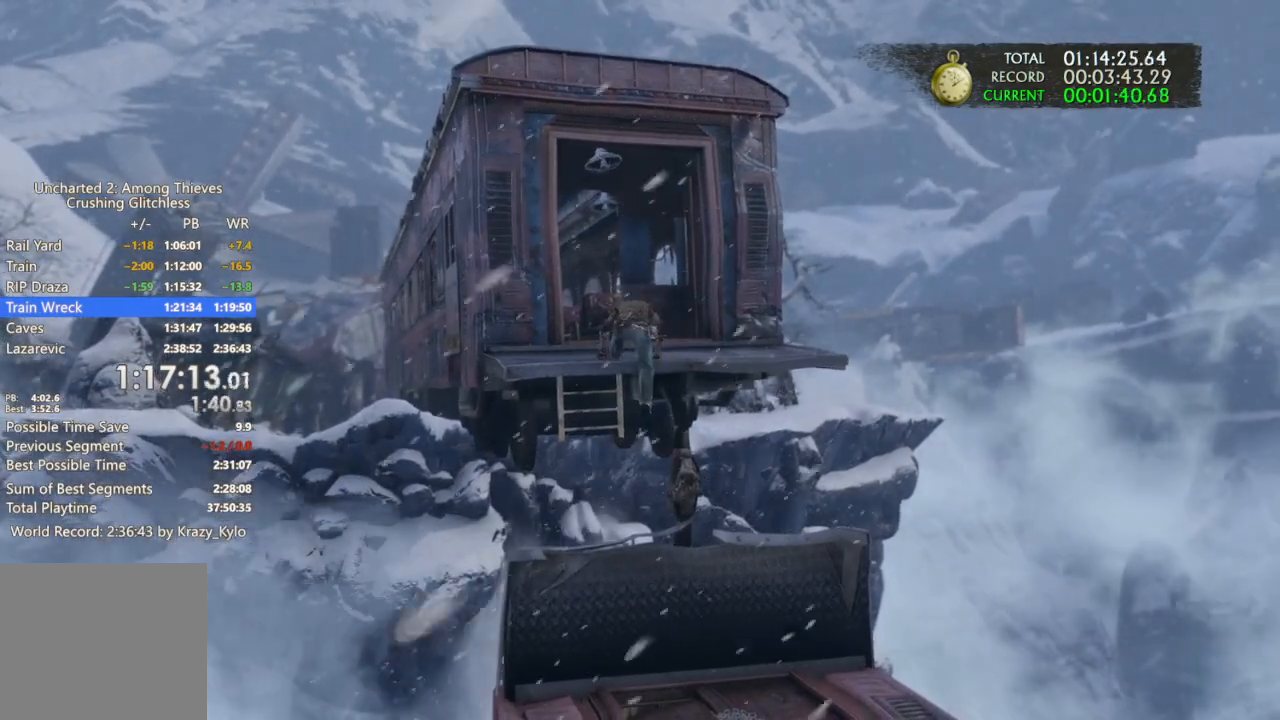
{"dt_ms": 500, "buttons": ["CROSS"], "left_stick": "up", "right_stick": "center", "events": [[33, "CROSS", "up"], [133, "CROSS", "down"], [233, "CROSS", "up"], [300, "CROSS", "down"], [433, "CROSS", "up"], [500, "CROSS", "down"]]}
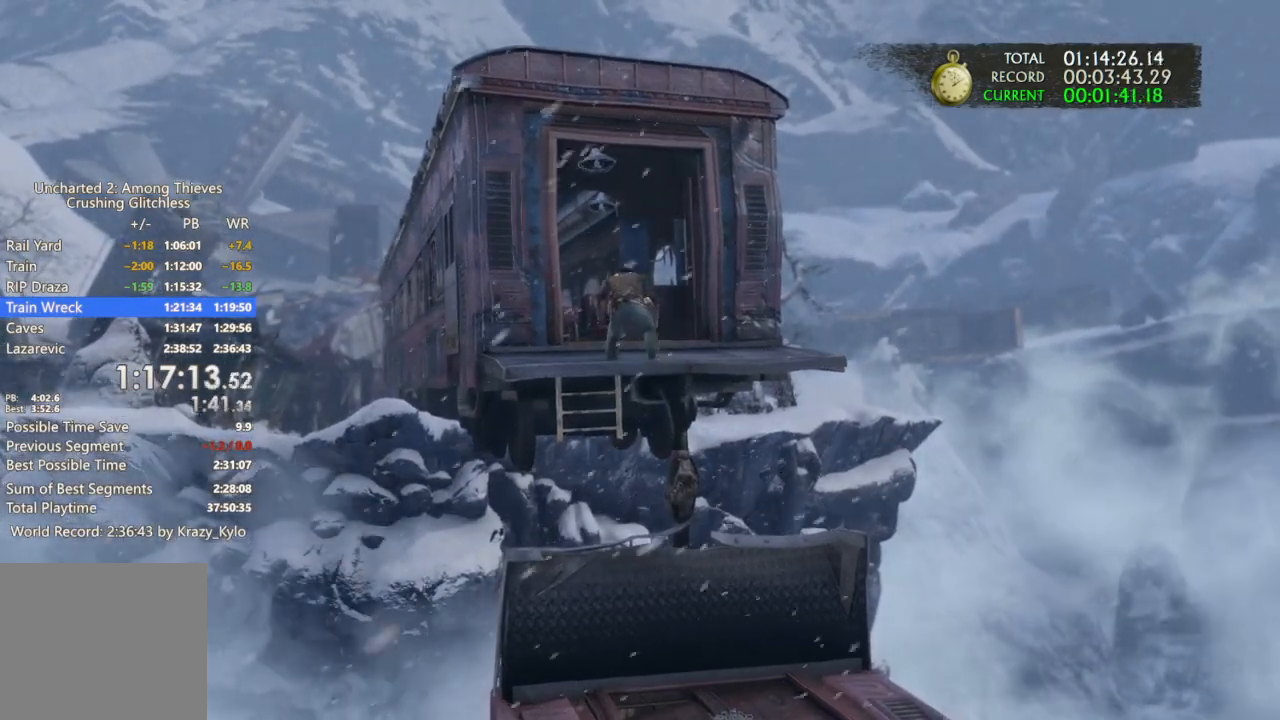
{"dt_ms": 500, "buttons": [], "left_stick": "up", "right_stick": "center", "events": [[133, "CROSS", "up"], [200, "CROSS", "down"], [300, "CROSS", "up"], [367, "CROSS", "down"], [467, "CROSS", "up"]]}
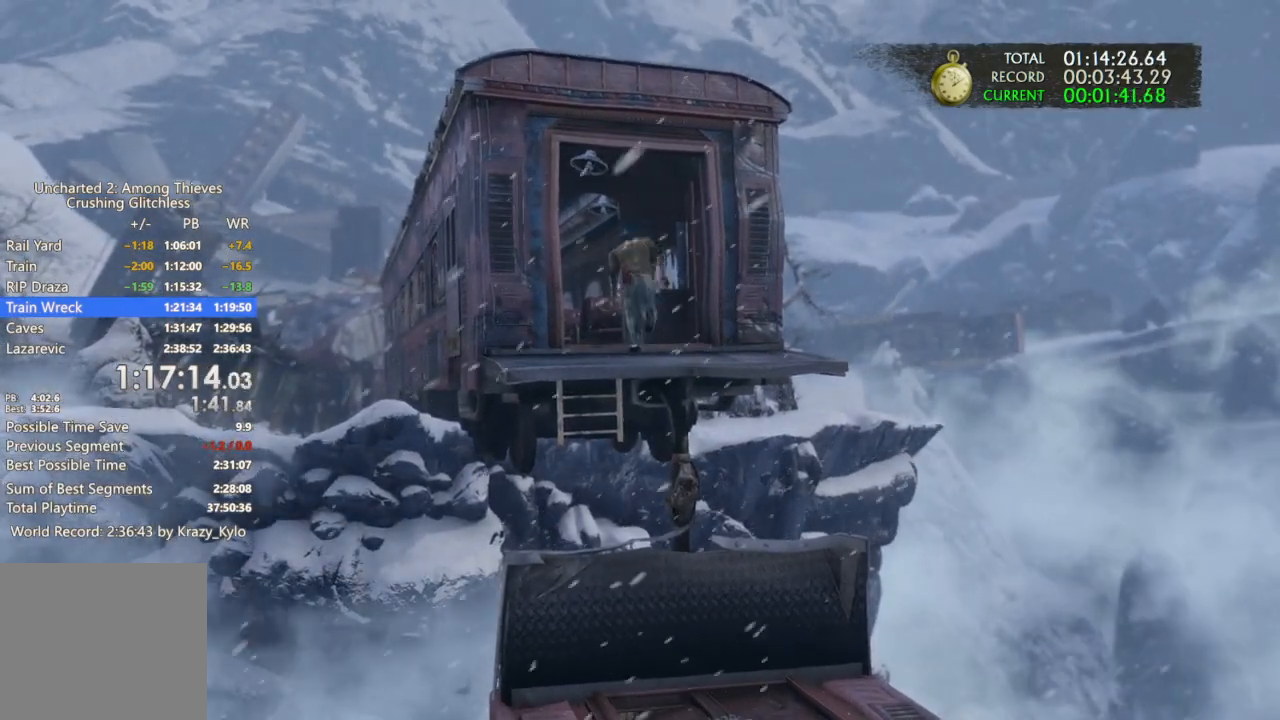
{"dt_ms": 500, "buttons": [], "left_stick": "up", "right_stick": "center", "events": [[33, "CROSS", "down"], [233, "CROSS", "up"], [333, "CIRCLE", "down"], [433, "CIRCLE", "up"]]}
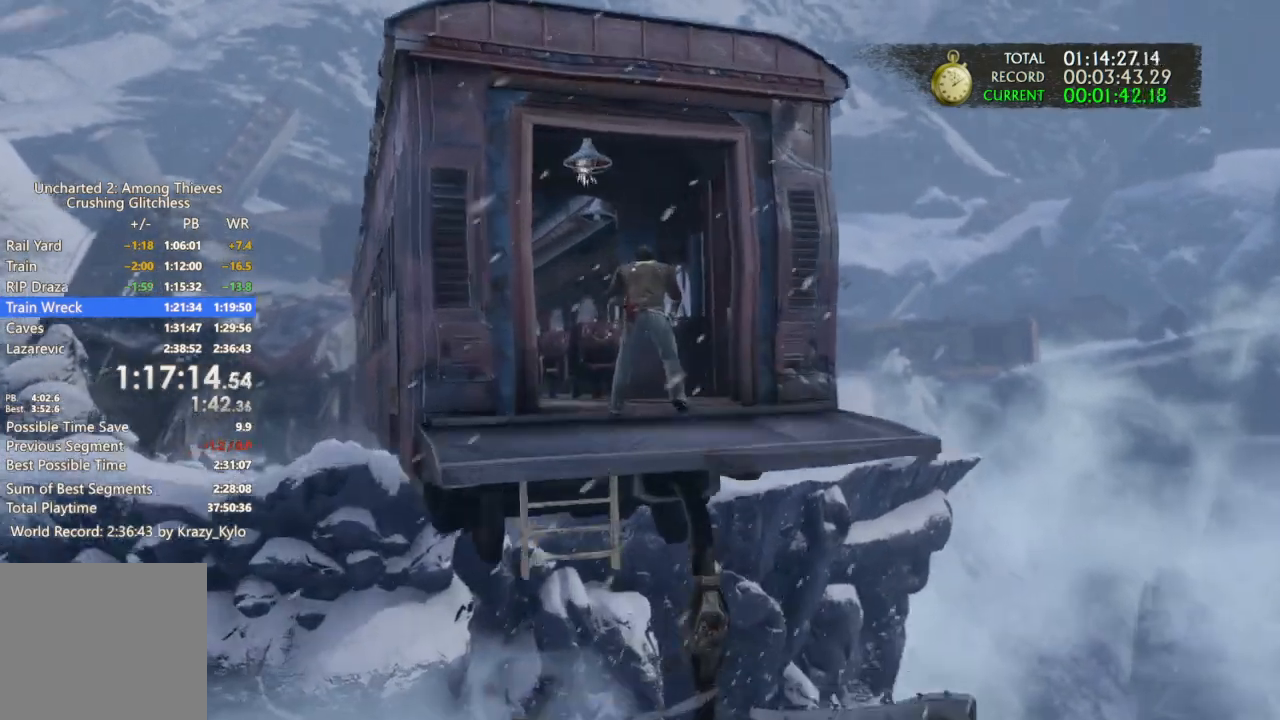
{"dt_ms": 500, "buttons": [], "left_stick": "center", "right_stick": "center", "events": [[267, "left_stick", "up-left"], [367, "left_stick", "center"]]}
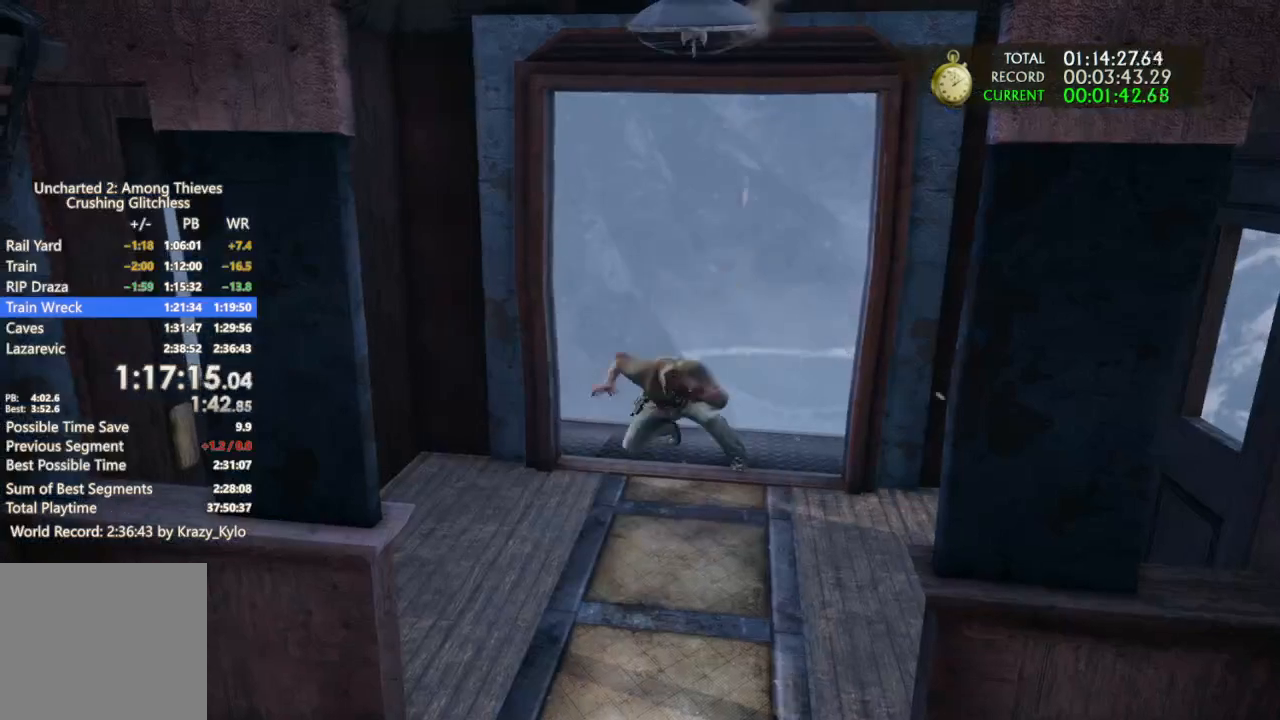
{"dt_ms": 500, "buttons": ["CROSS"], "left_stick": "down", "right_stick": "center", "events": [[67, "left_stick", "down"], [133, "CROSS", "down"], [267, "CROSS", "up"], [333, "CROSS", "down"], [433, "CROSS", "up"], [500, "CROSS", "down"]]}
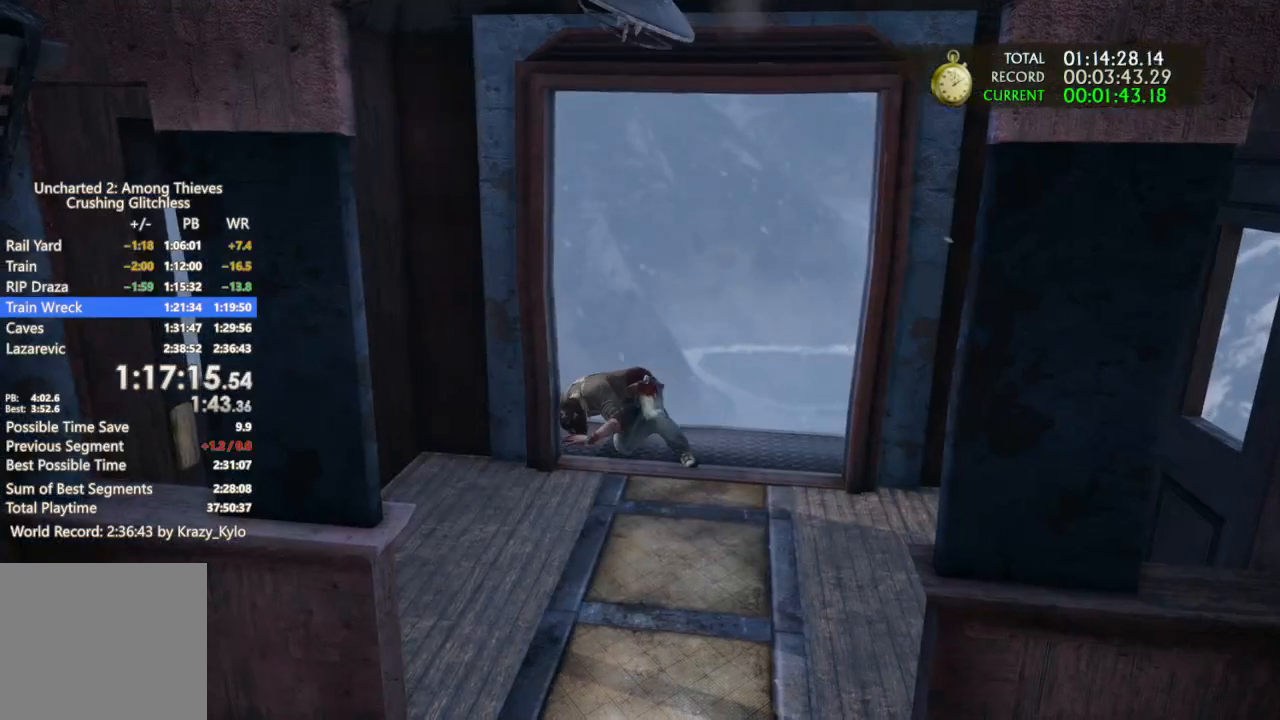
{"dt_ms": 500, "buttons": ["CROSS"], "left_stick": "down", "right_stick": "center", "events": [[100, "CROSS", "up"], [200, "CROSS", "down"], [333, "CROSS", "up"], [433, "CROSS", "down"]]}
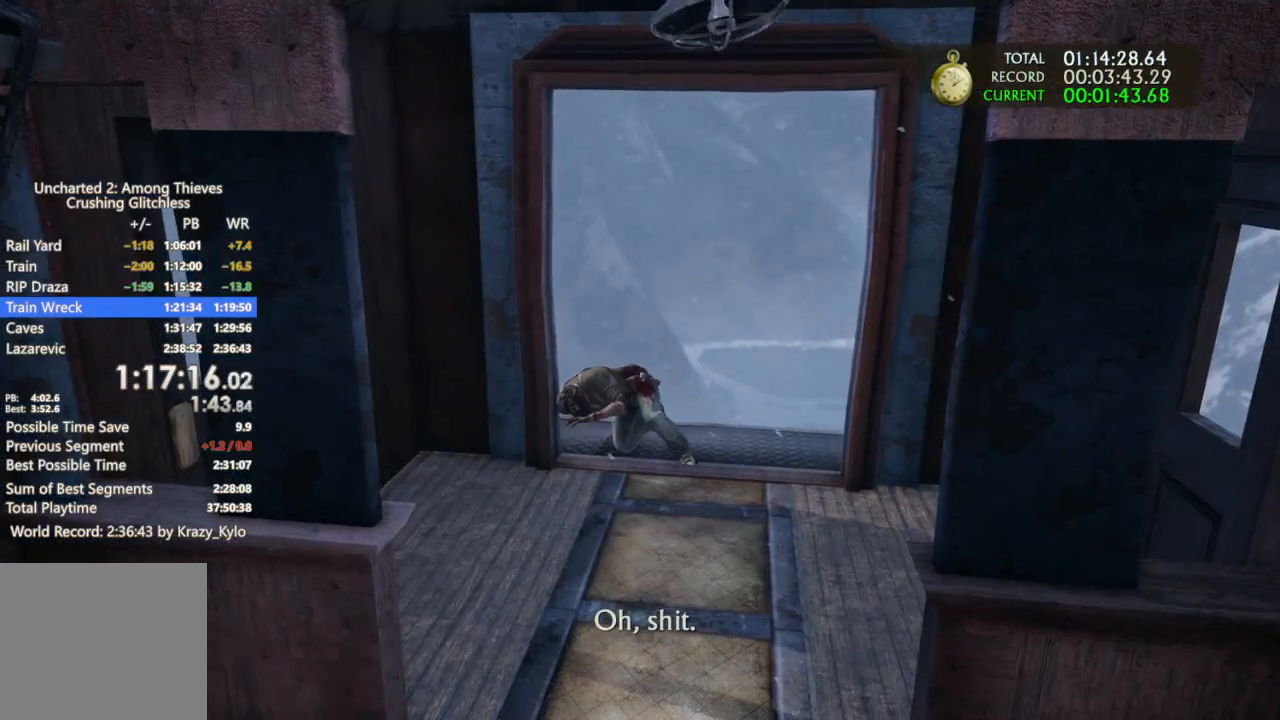
{"dt_ms": 500, "buttons": [], "left_stick": "down", "right_stick": "center", "events": [[67, "CROSS", "up"], [133, "CROSS", "down"], [267, "CROSS", "up"], [367, "CROSS", "down"], [500, "CROSS", "up"]]}
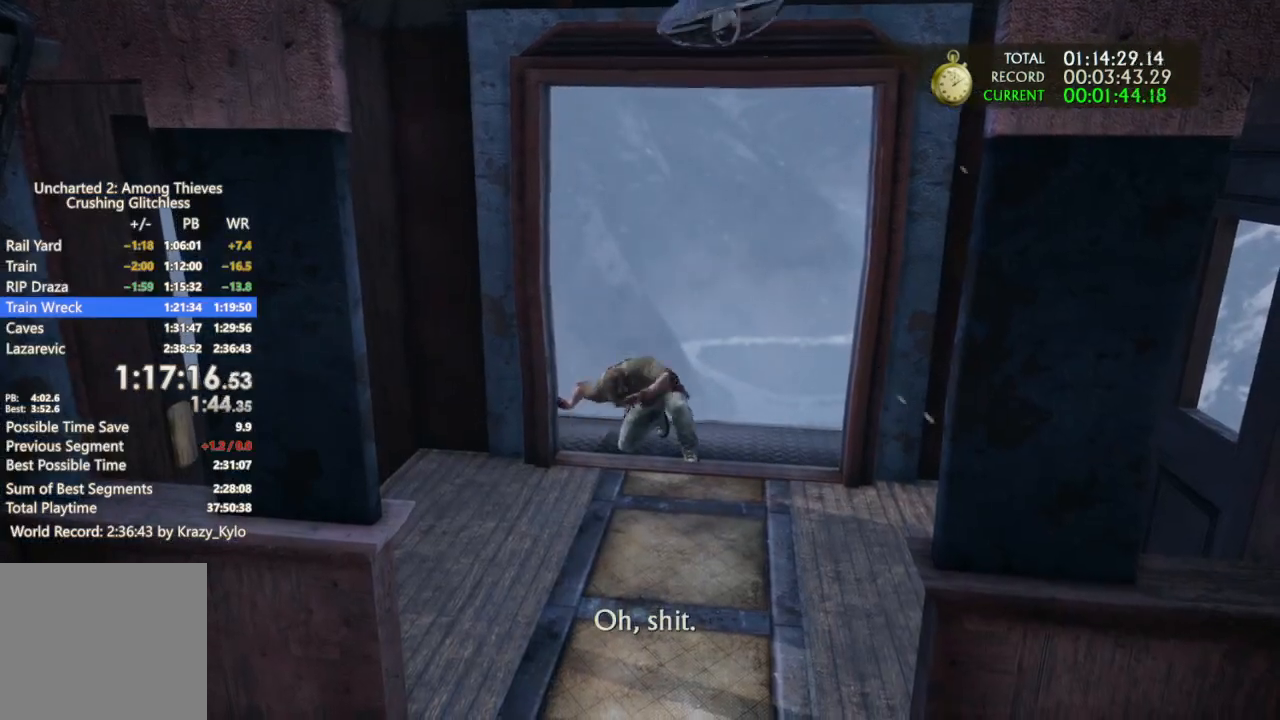
{"dt_ms": 500, "buttons": ["CROSS"], "left_stick": "down", "right_stick": "center", "events": [[67, "CROSS", "down"], [200, "CROSS", "up"], [300, "CROSS", "down"], [433, "CROSS", "up"], [500, "CROSS", "down"]]}
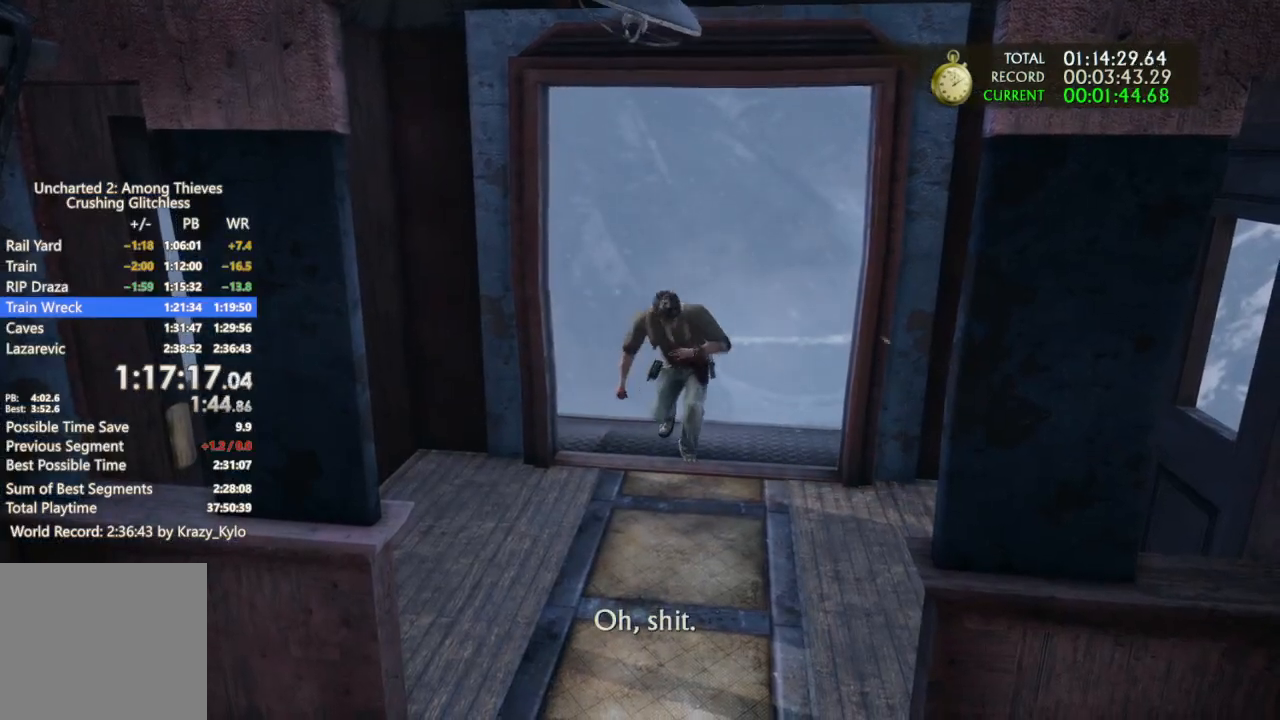
{"dt_ms": 500, "buttons": ["CROSS"], "left_stick": "down", "right_stick": "center", "events": [[133, "CROSS", "up"], [200, "CROSS", "down"], [333, "CROSS", "up"], [433, "CROSS", "down"]]}
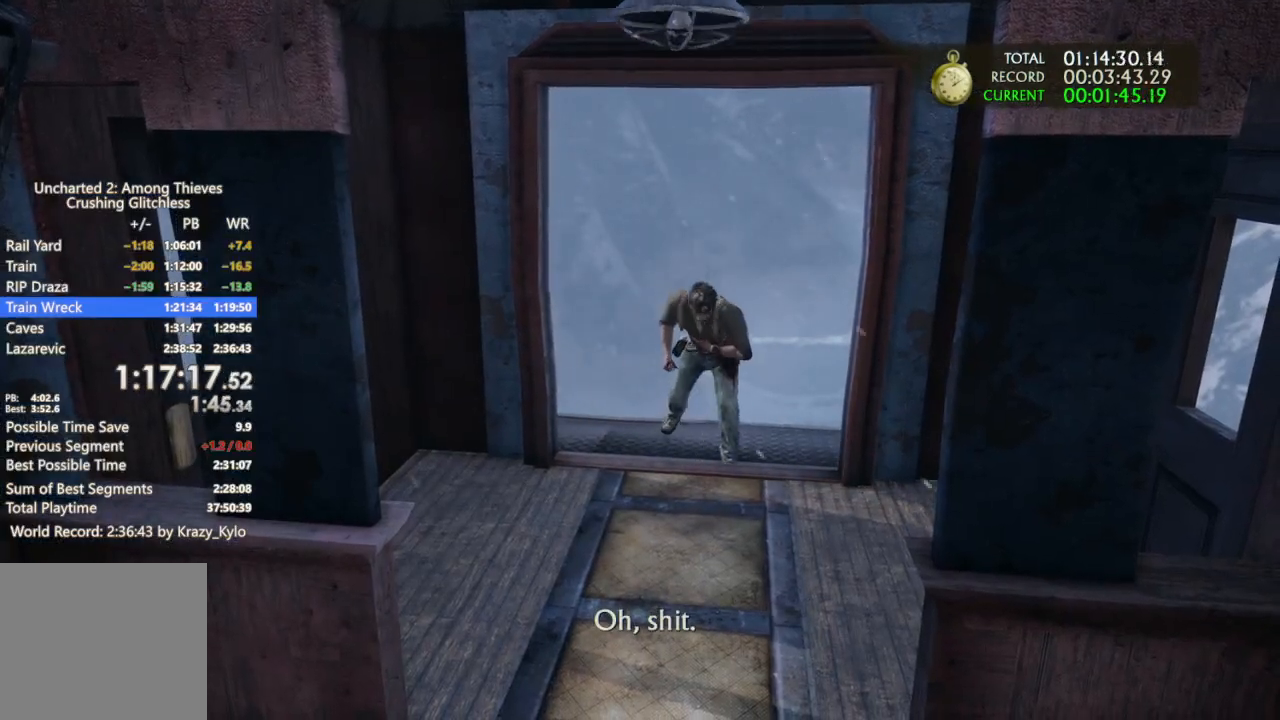
{"dt_ms": 1000, "buttons": ["CROSS"], "left_stick": "down", "right_stick": "center", "events": [[67, "CROSS", "up"], [133, "CROSS", "down"], [267, "CROSS", "up"], [333, "CROSS", "down"], [467, "CROSS", "up"], [533, "CROSS", "down"], [667, "CROSS", "up"], [733, "CROSS", "down"], [867, "CROSS", "up"], [933, "CROSS", "down"]]}
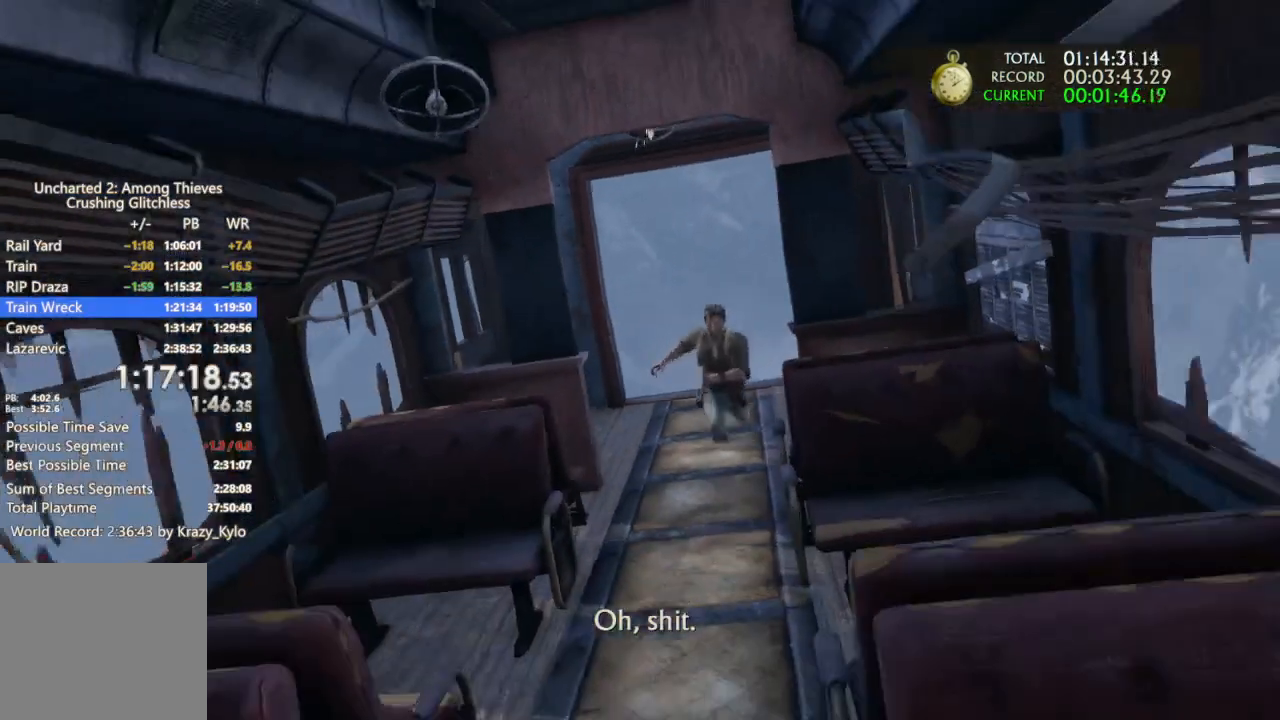
{"dt_ms": 1000, "buttons": ["CROSS"], "left_stick": "down", "right_stick": "center", "events": [[67, "CROSS", "up"], [133, "CROSS", "down"], [300, "CROSS", "up"], [367, "CROSS", "down"], [500, "CROSS", "up"], [567, "CROSS", "down"], [700, "CROSS", "up"], [767, "CROSS", "down"], [900, "CROSS", "up"], [967, "CROSS", "down"]]}
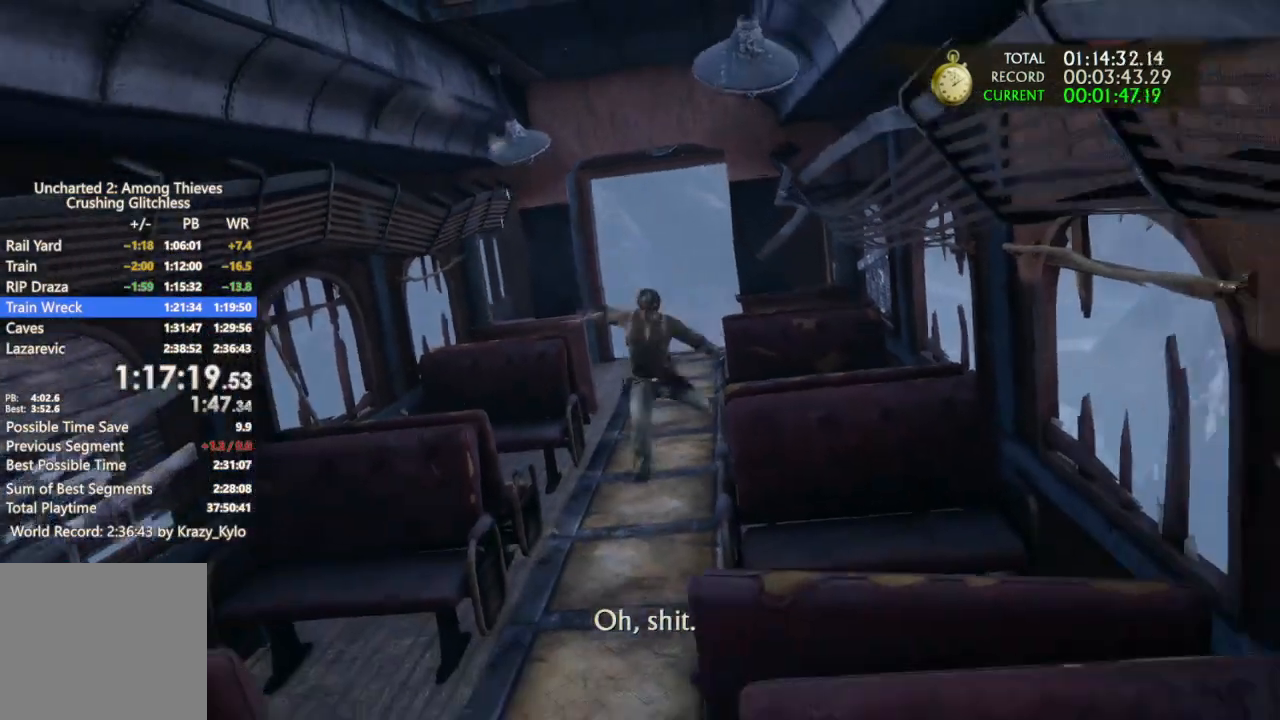
{"dt_ms": 1000, "buttons": ["CROSS"], "left_stick": "down", "right_stick": "center", "events": [[100, "CROSS", "up"], [167, "CROSS", "down"], [300, "CROSS", "up"], [367, "CROSS", "down"], [667, "CROSS", "up"], [733, "CROSS", "down"], [833, "CROSS", "up"], [933, "CROSS", "down"]]}
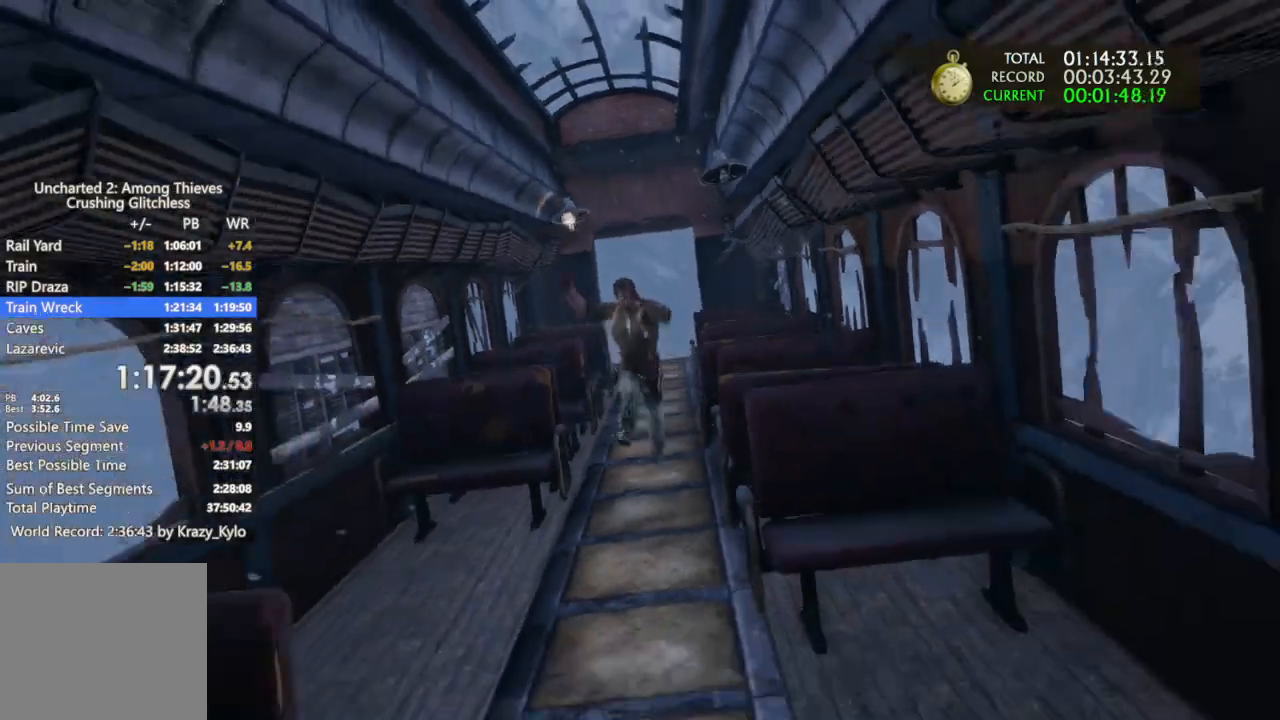
{"dt_ms": 500, "buttons": ["CROSS"], "left_stick": "down", "right_stick": "center", "events": [[33, "CROSS", "up"], [100, "CROSS", "down"], [200, "CROSS", "up"], [300, "CROSS", "down"], [400, "CROSS", "up"], [467, "CROSS", "down"]]}
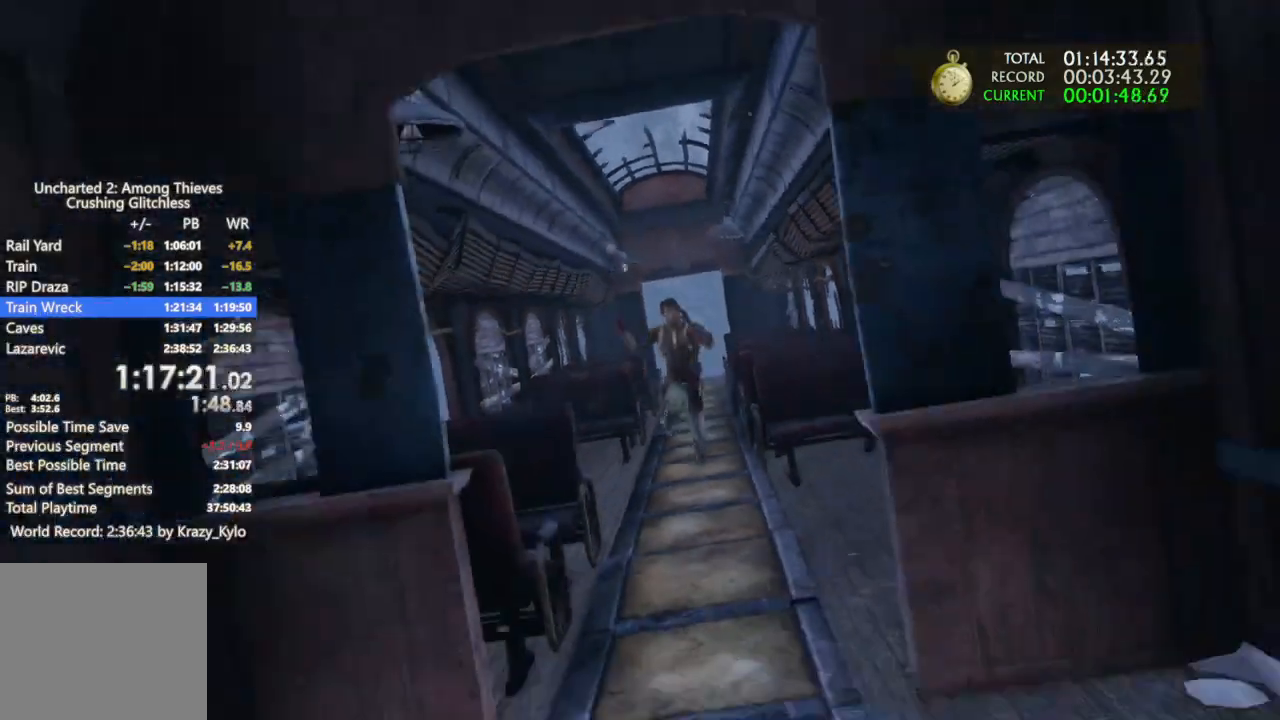
{"dt_ms": 1000, "buttons": ["CROSS"], "left_stick": "down", "right_stick": "center"}
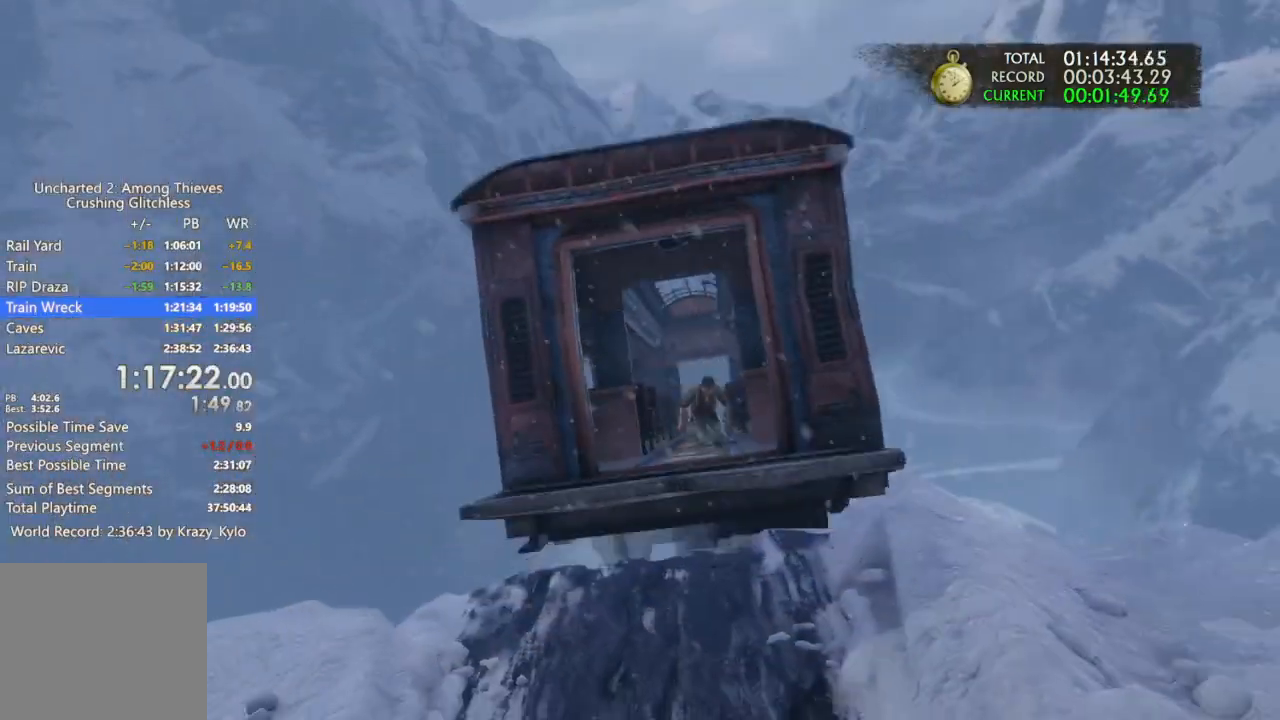
{"dt_ms": 1000, "buttons": [], "left_stick": "down", "right_stick": "center"}
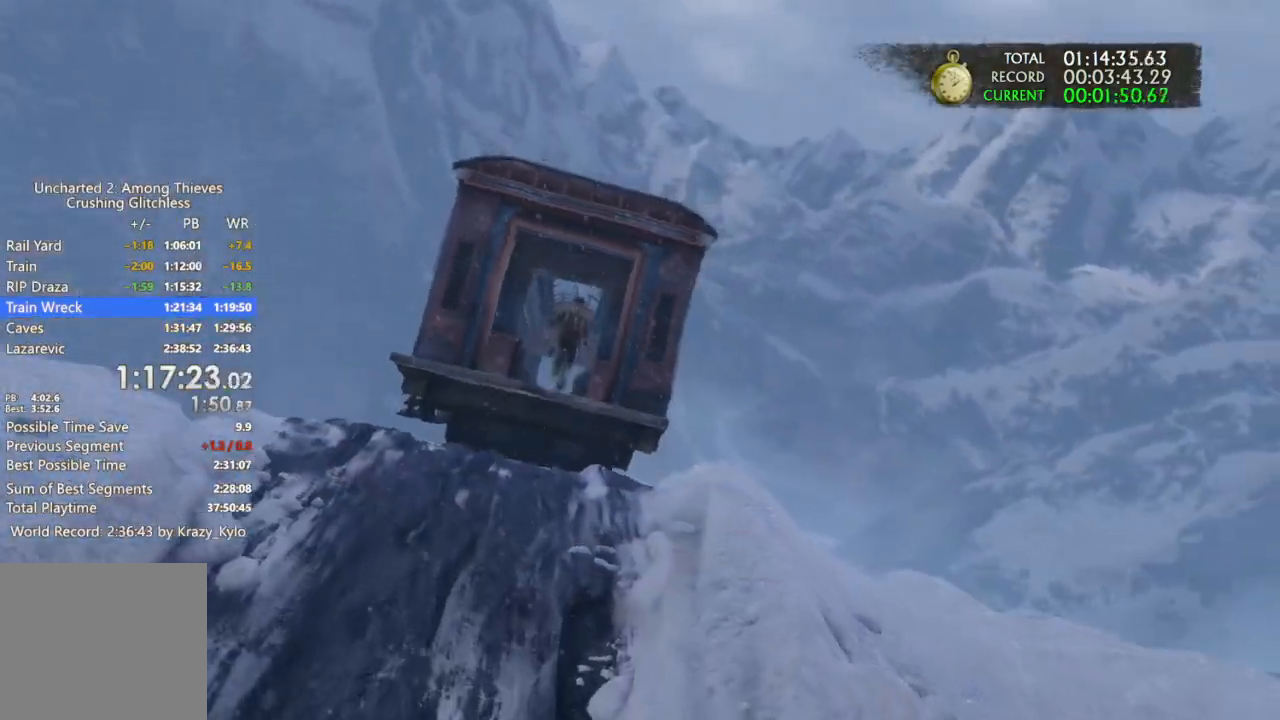
{"dt_ms": 1000, "buttons": [], "left_stick": "up", "right_stick": "center"}
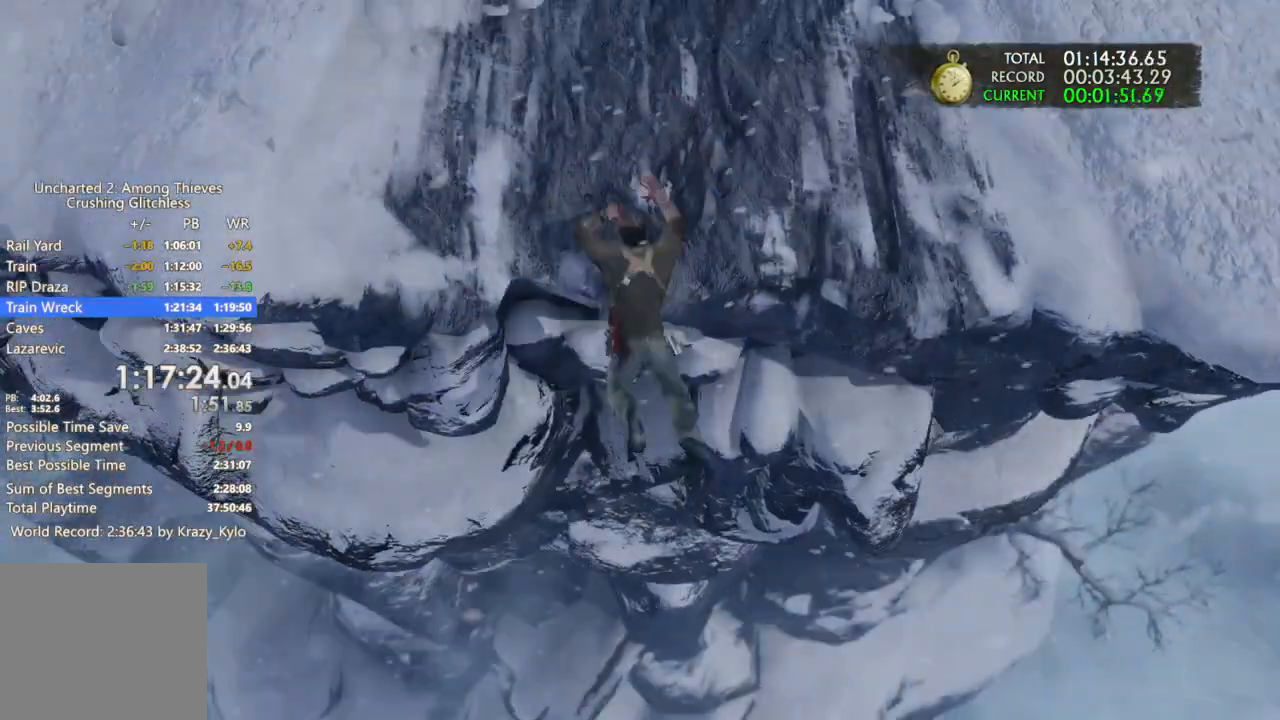
{"dt_ms": 500, "buttons": [], "left_stick": "up", "right_stick": "center", "events": []}
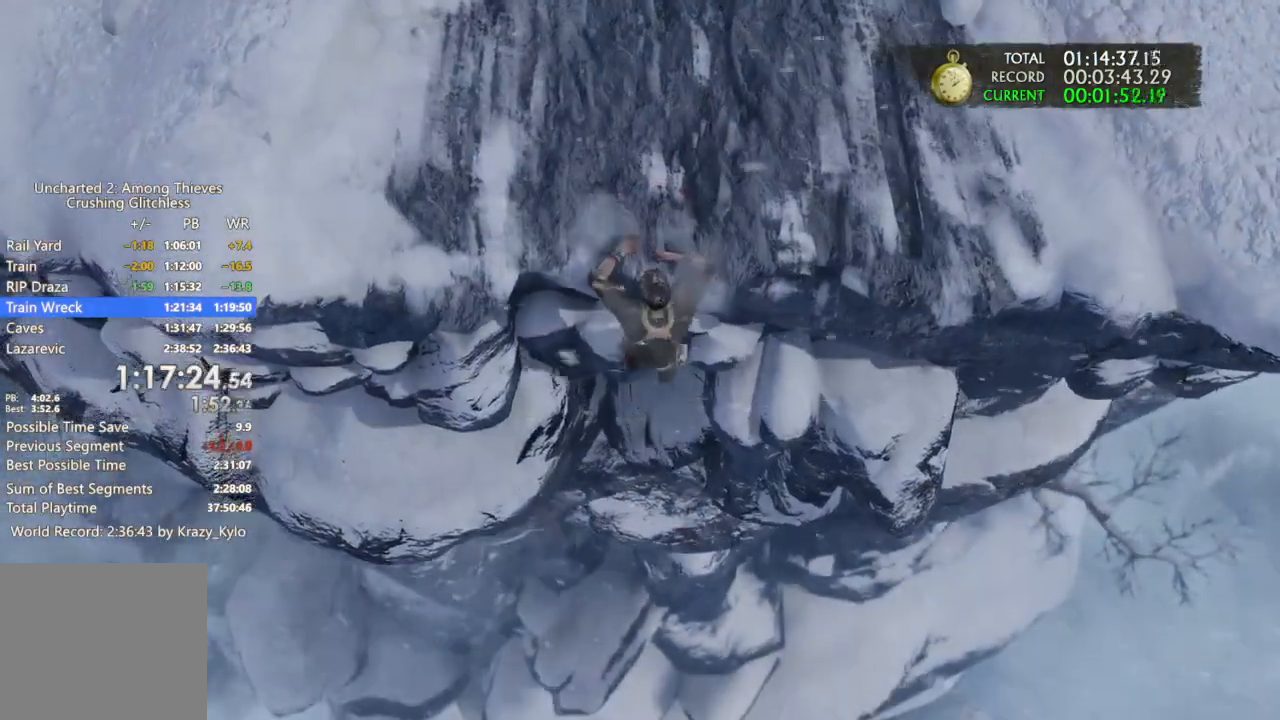
{"dt_ms": 500, "buttons": [], "left_stick": "up", "right_stick": "center", "events": []}
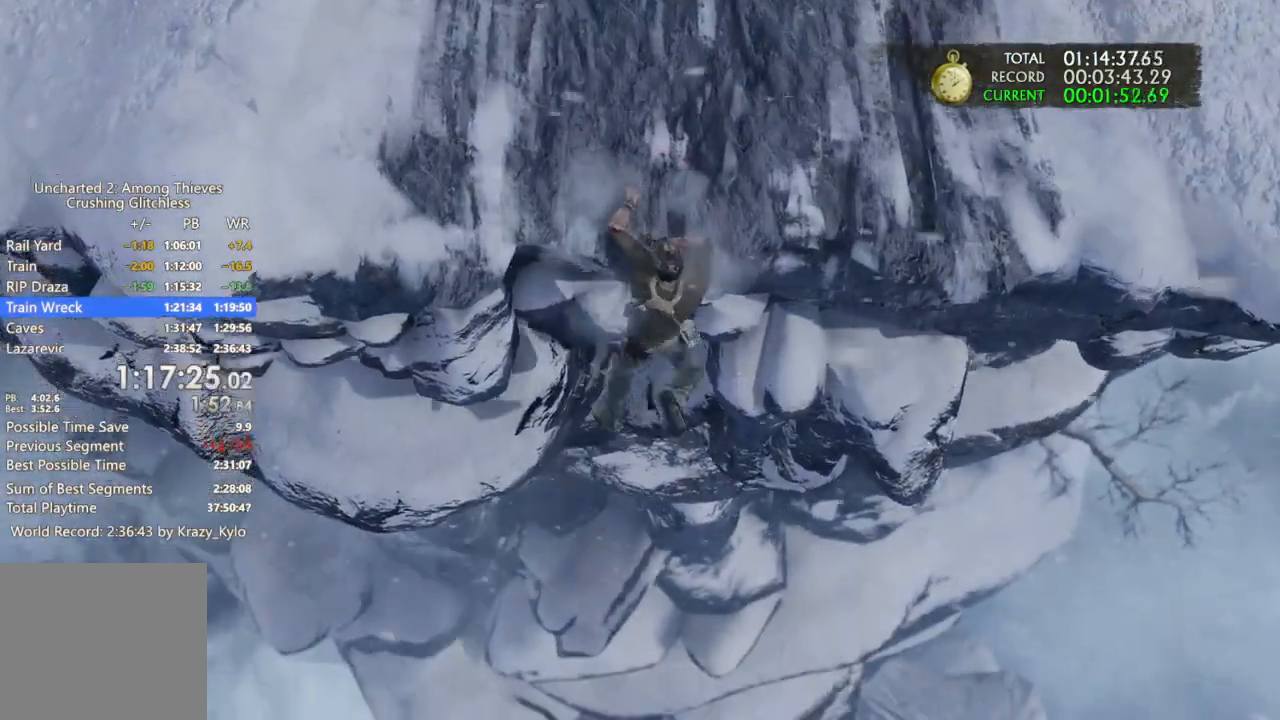
{"dt_ms": 500, "buttons": [], "left_stick": "up", "right_stick": "center", "events": []}